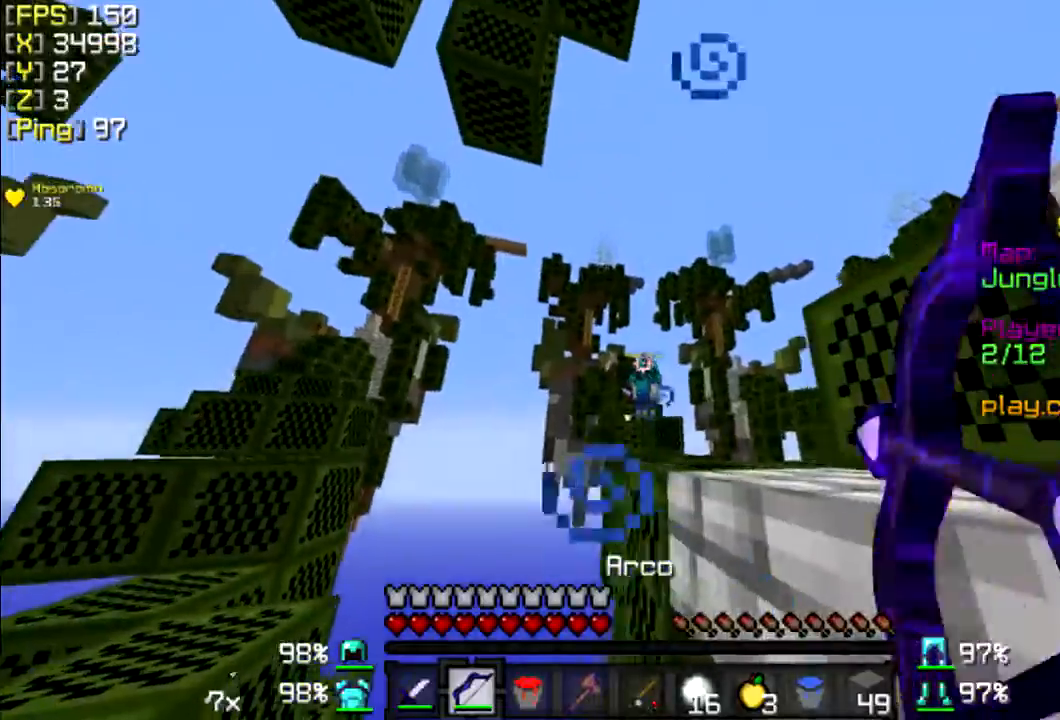
Gameplay with keyboard and mouse; each line is a JSON object with the keys and mouse buttons held at the frame after it. "events" lists presses ("down") and releases ("up") of "a", "d", "s", "w", "mouse_left" and "mouse_right" between this image and that frame as [ms after this image, input, new state], when the widget could be followed in between. "mouse_left", "mouse_right" = the "left", "right" buttons of the "mouse" list. No other keys are recorded. Fast repeated clicks can show as one long hold. Mouse movement is not recorded.
{"keys": ["a", "w"], "mouse": ["right"], "events": [[33, "mouse_right", "up"], [133, "mouse_left", "down"], [200, "a", "up"], [200, "mouse_left", "up"], [200, "mouse_right", "down"], [333, "w", "down"], [400, "a", "down"]]}
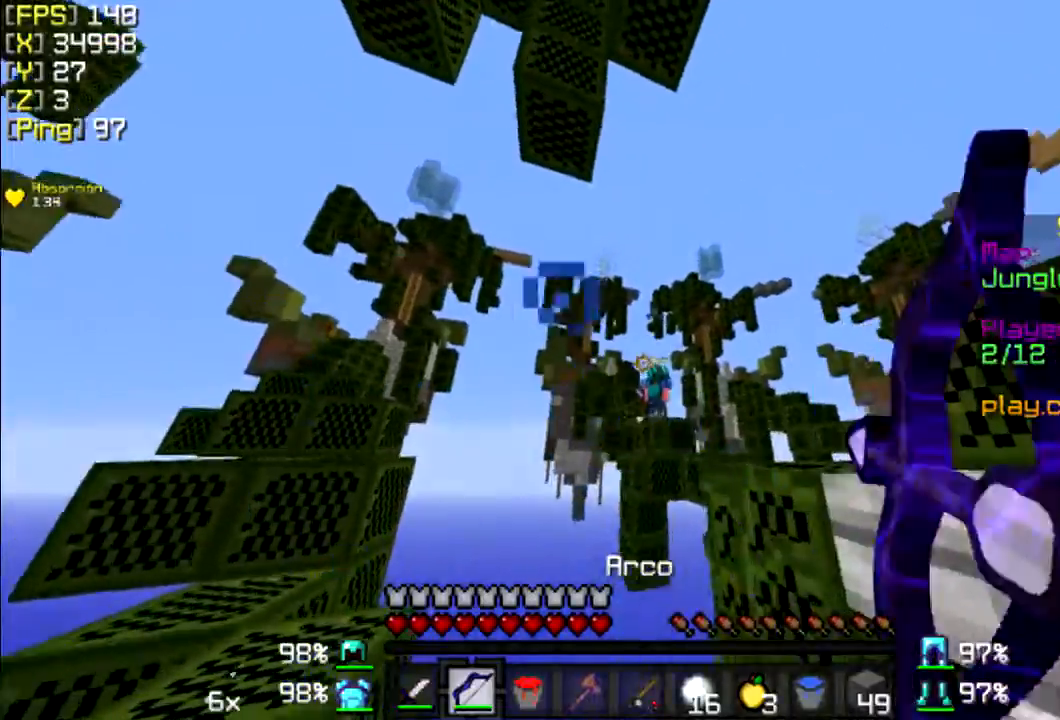
{"keys": [], "mouse": ["right"], "events": [[100, "a", "up"], [133, "w", "up"], [200, "w", "down"], [233, "w", "up"], [333, "mouse_right", "up"], [400, "mouse_left", "down"], [433, "mouse_right", "down"], [500, "mouse_left", "up"]]}
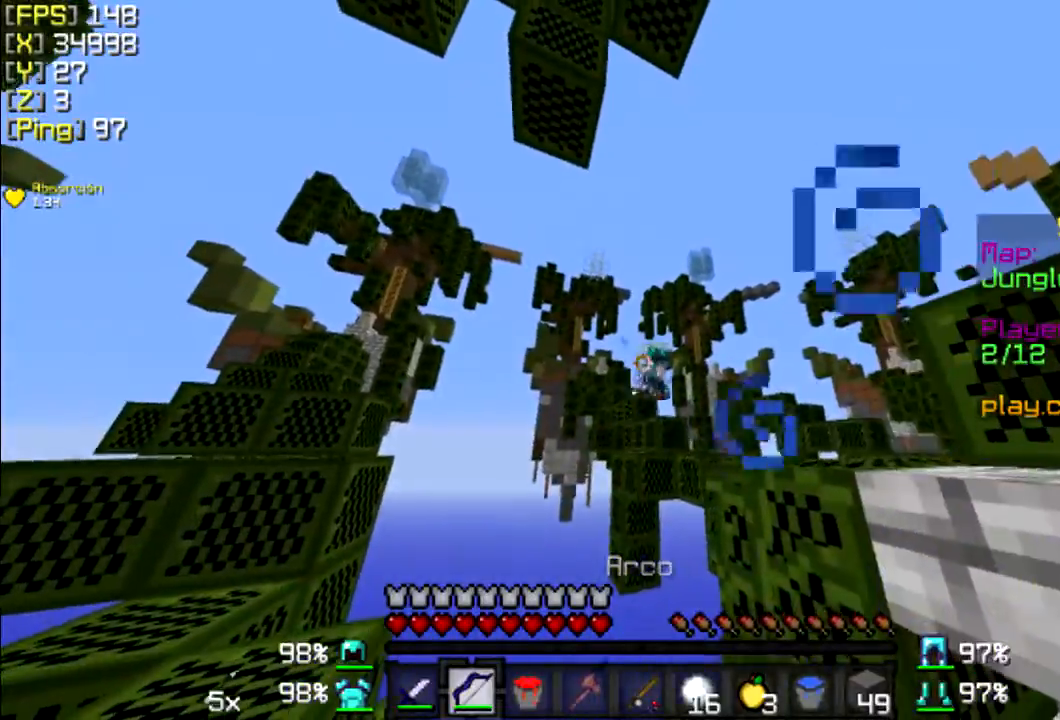
{"keys": ["w"], "mouse": ["right"], "events": [[400, "w", "down"]]}
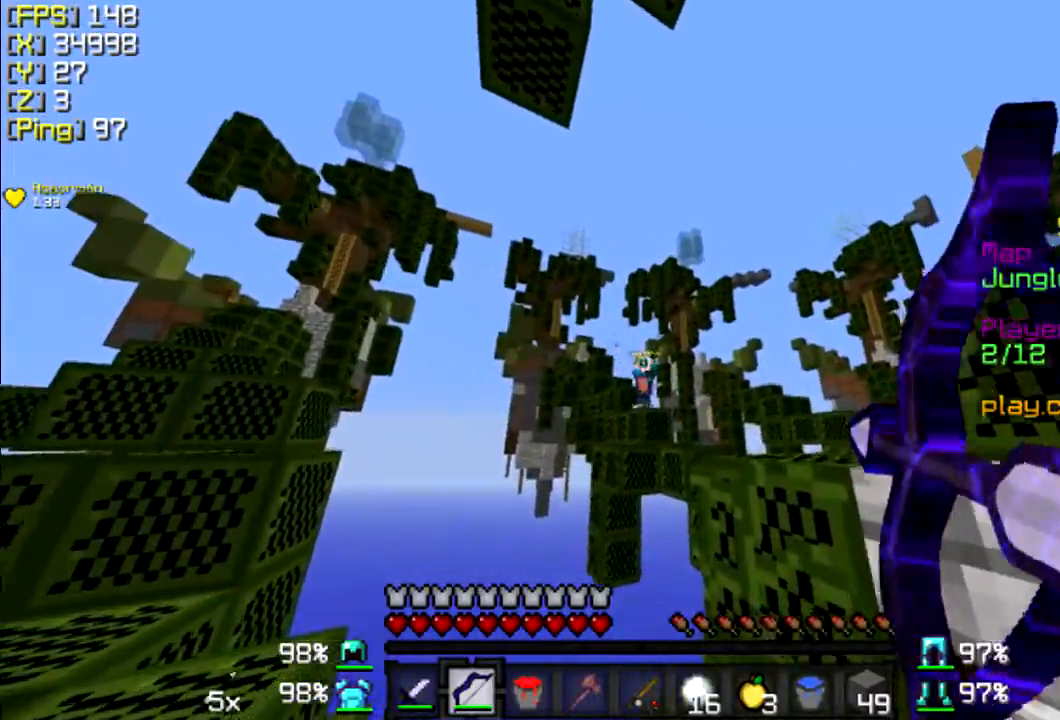
{"keys": [], "mouse": ["right"], "events": [[100, "w", "up"], [200, "mouse_right", "up"], [233, "mouse_left", "down"], [333, "mouse_left", "up"], [333, "mouse_right", "down"]]}
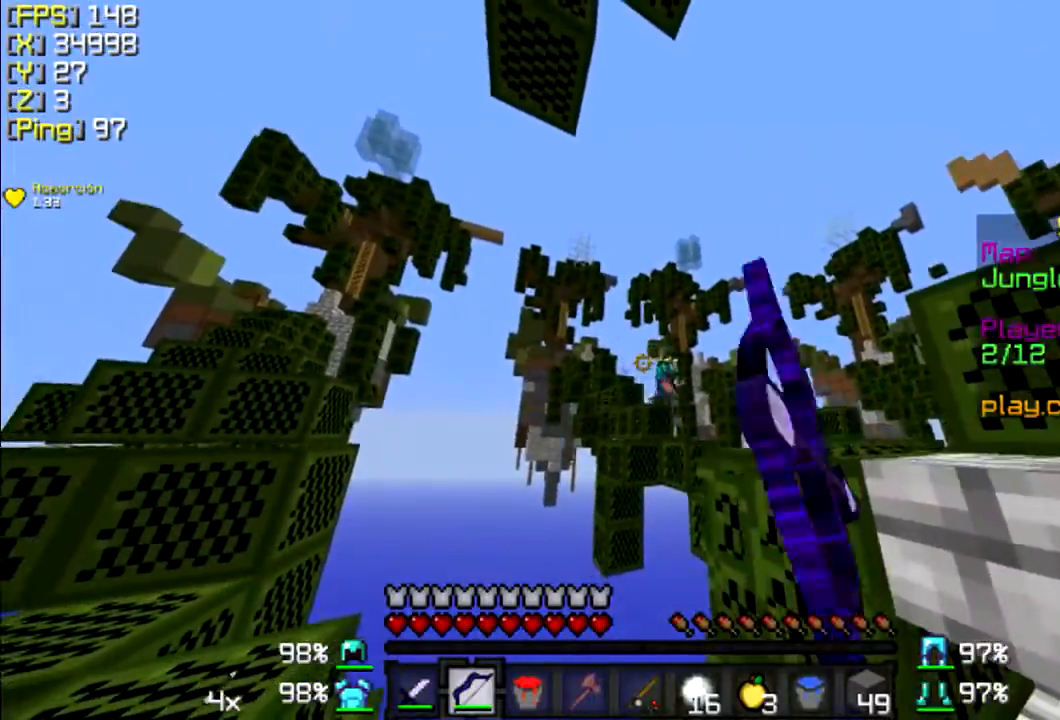
{"keys": [], "mouse": ["right"], "events": []}
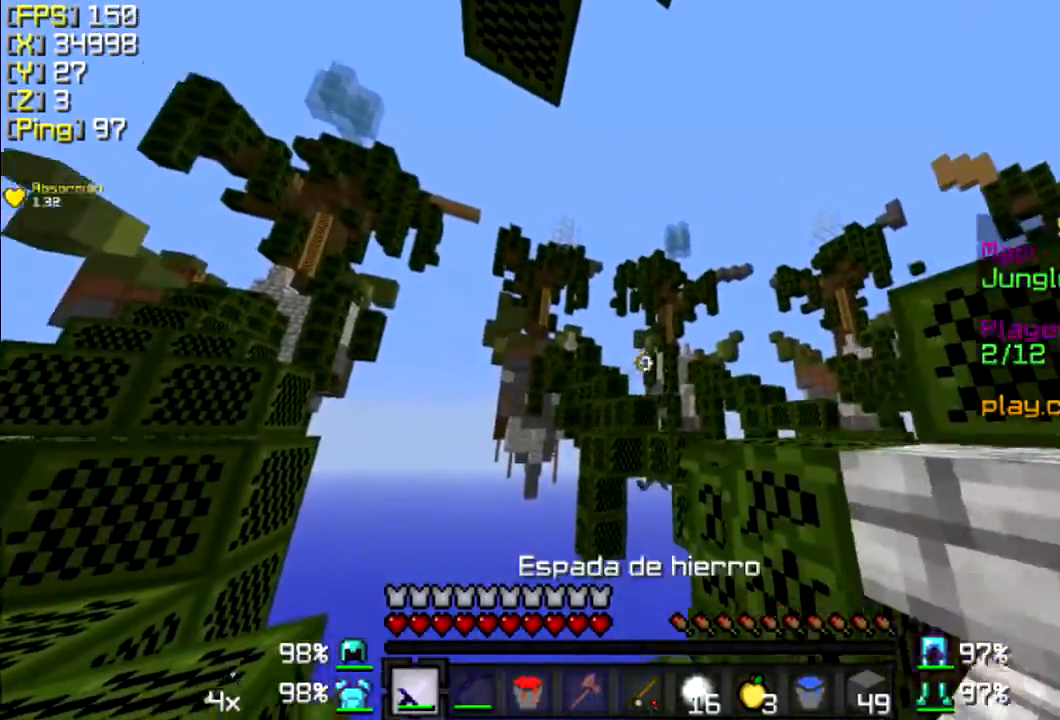
{"keys": [], "mouse": [], "events": [[100, "mouse_right", "up"]]}
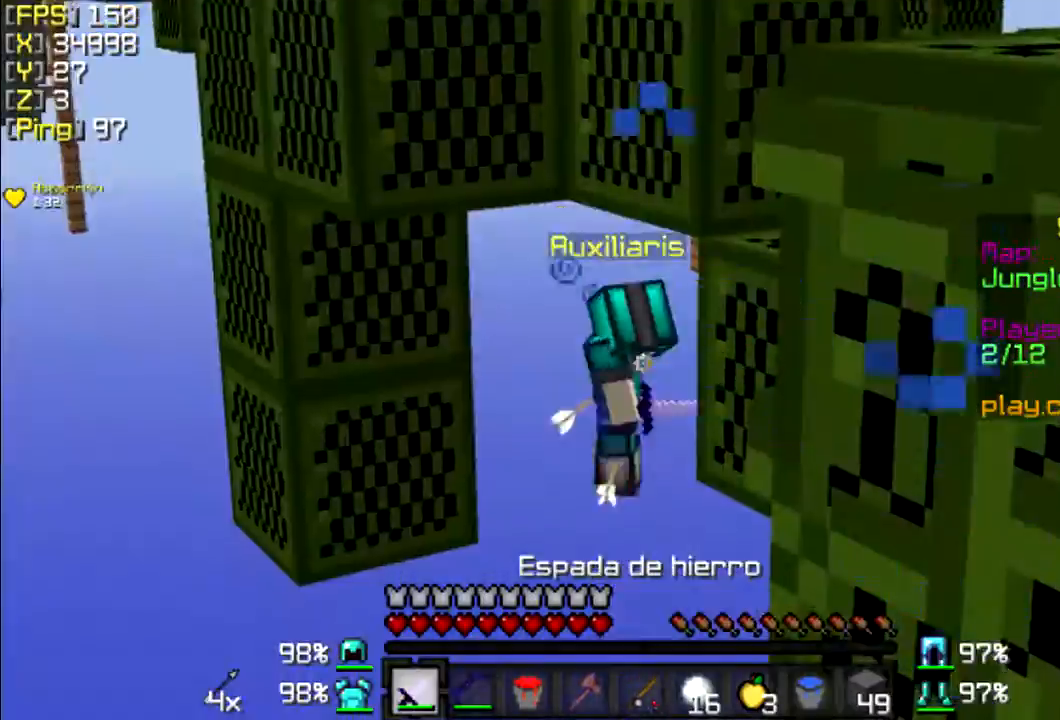
{"keys": ["w"], "mouse": [], "events": [[400, "w", "down"]]}
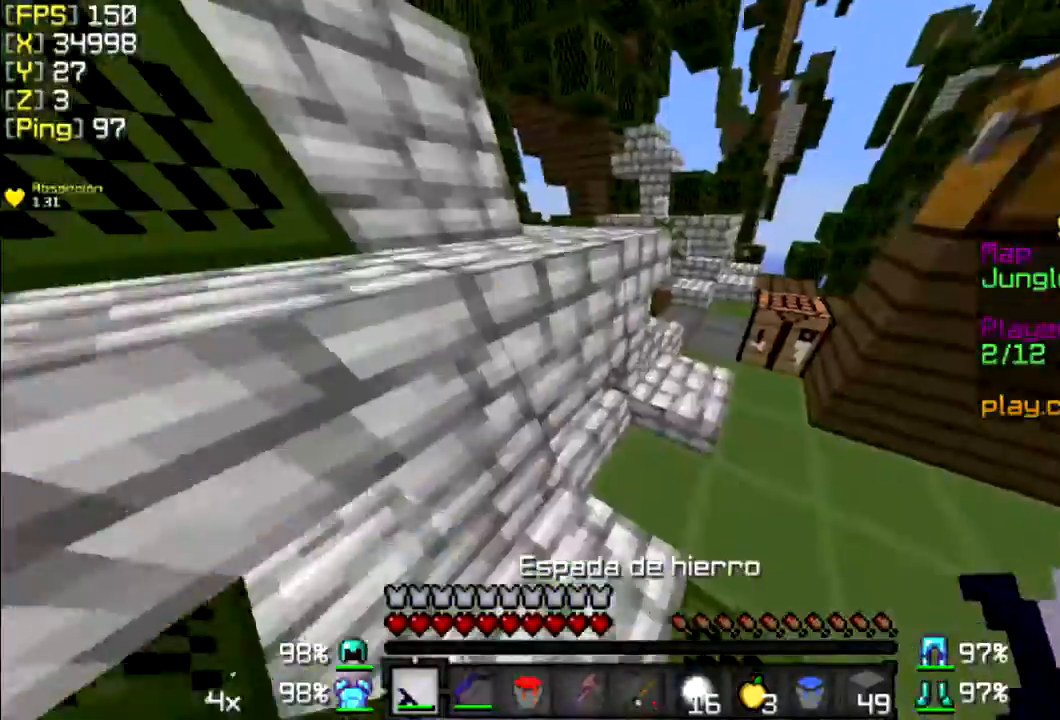
{"keys": ["w"], "mouse": [], "events": [[333, "d", "down"], [500, "d", "up"]]}
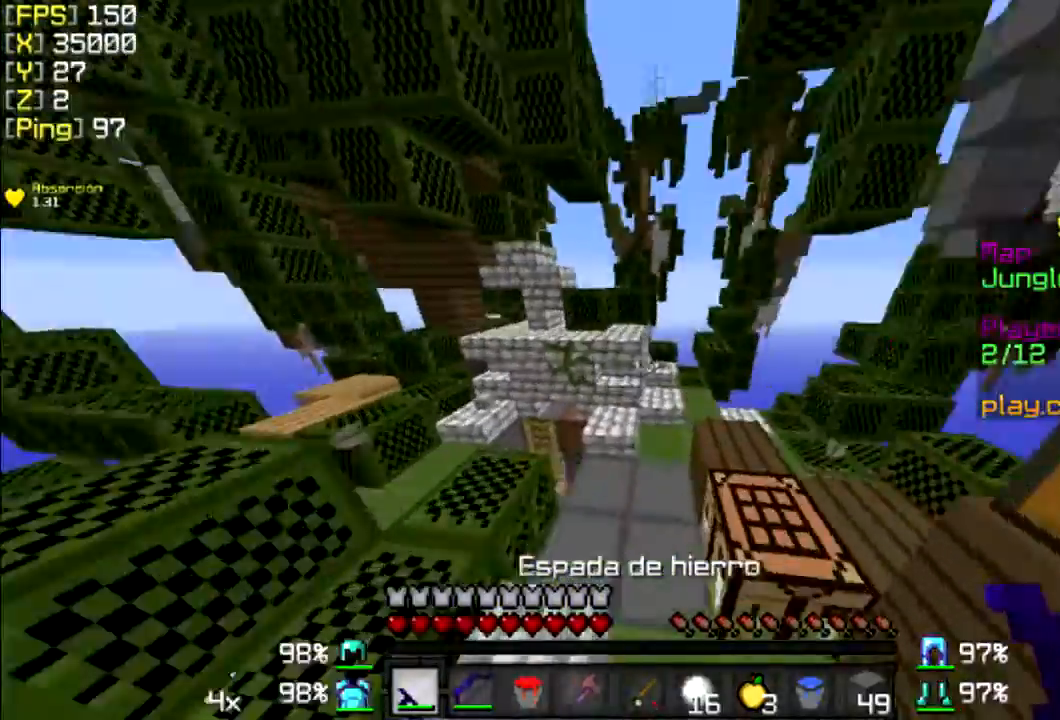
{"keys": ["w"], "mouse": [], "events": [[100, "a", "down"], [333, "a", "up"]]}
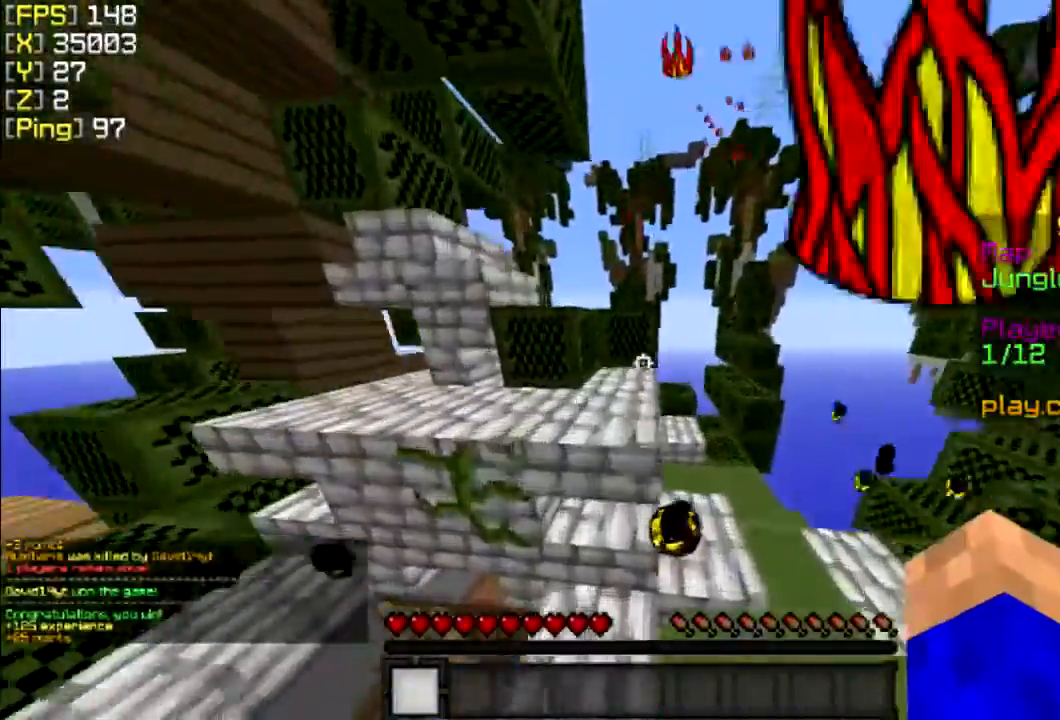
{"keys": ["d", "w"], "mouse": [], "events": [[233, "d", "down"]]}
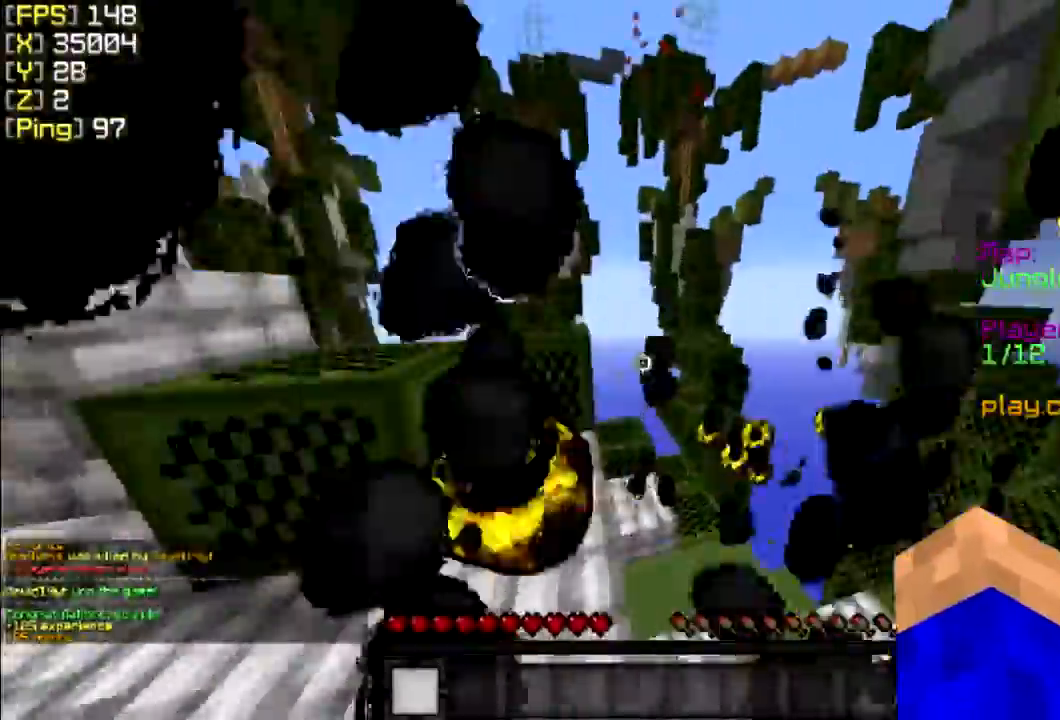
{"keys": ["a", "w"], "mouse": [], "events": [[300, "a", "down"], [300, "d", "up"]]}
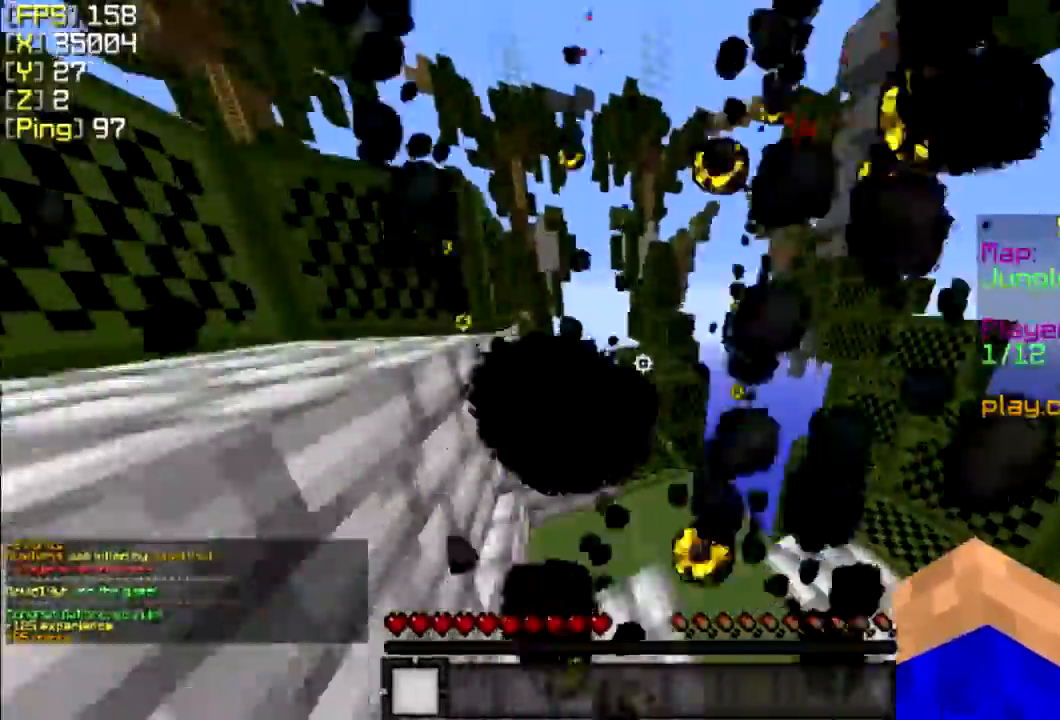
{"keys": ["a", "w"], "mouse": [], "events": [[33, "a", "up"], [400, "a", "down"]]}
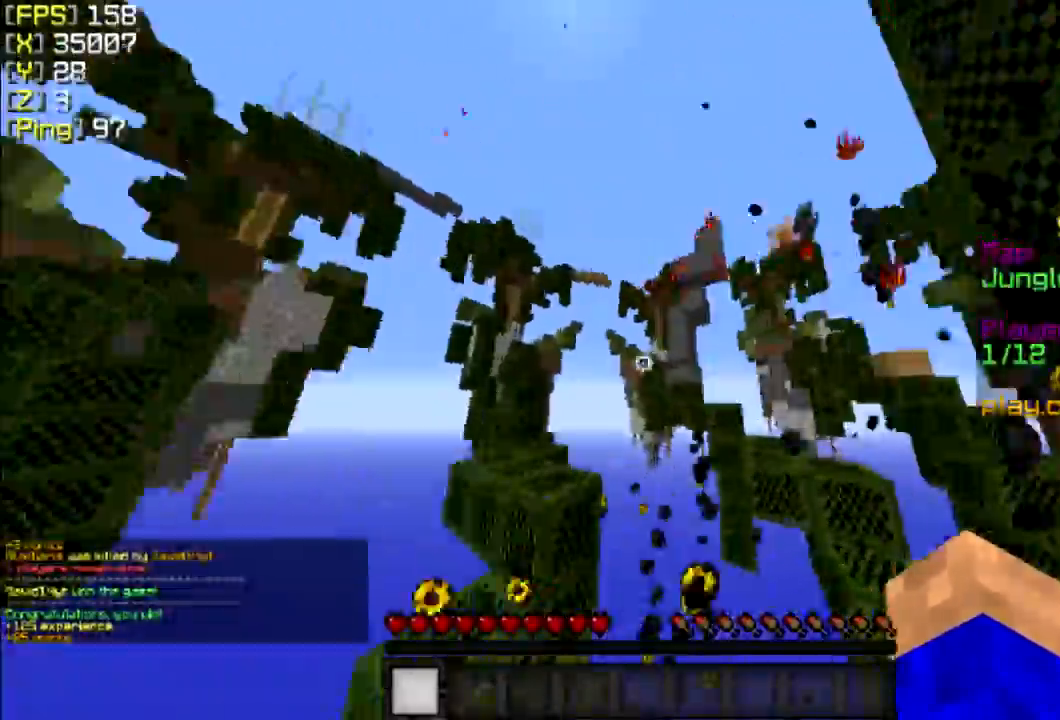
{"keys": [], "mouse": [], "events": [[200, "w", "up"], [233, "a", "up"]]}
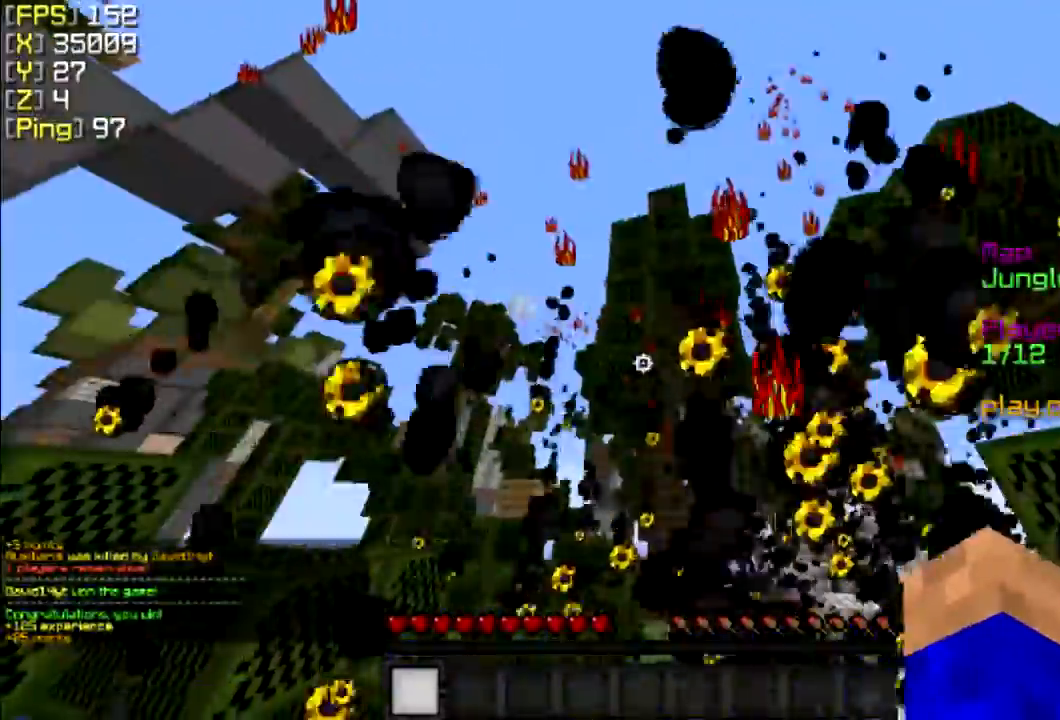
{"keys": [], "mouse": [], "events": []}
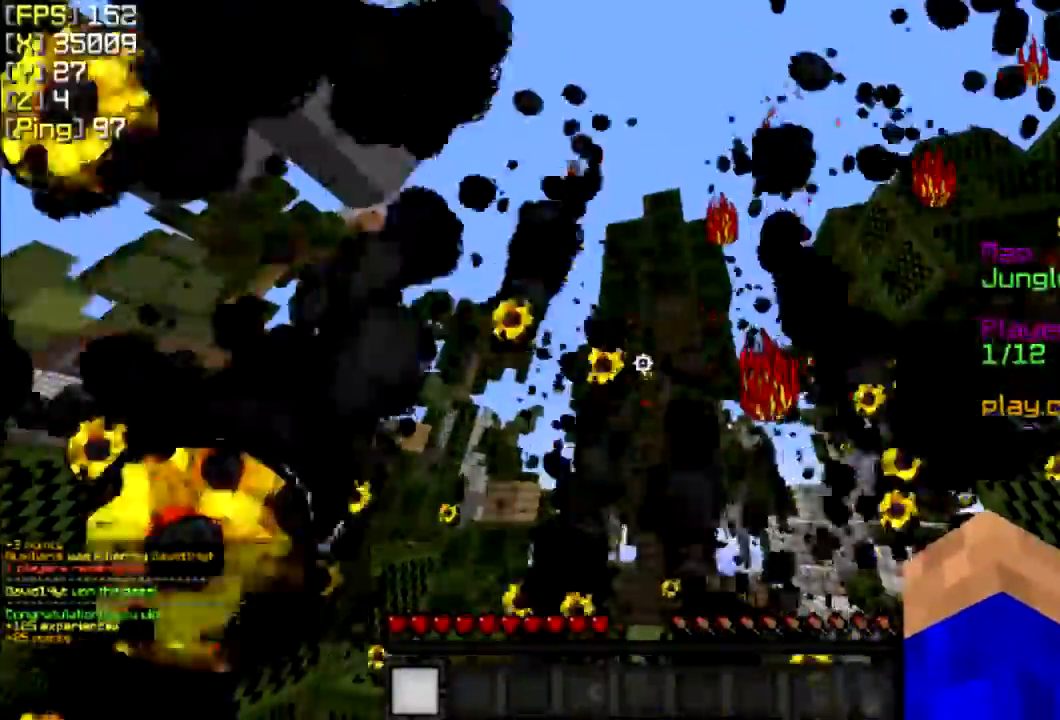
{"keys": [], "mouse": [], "events": []}
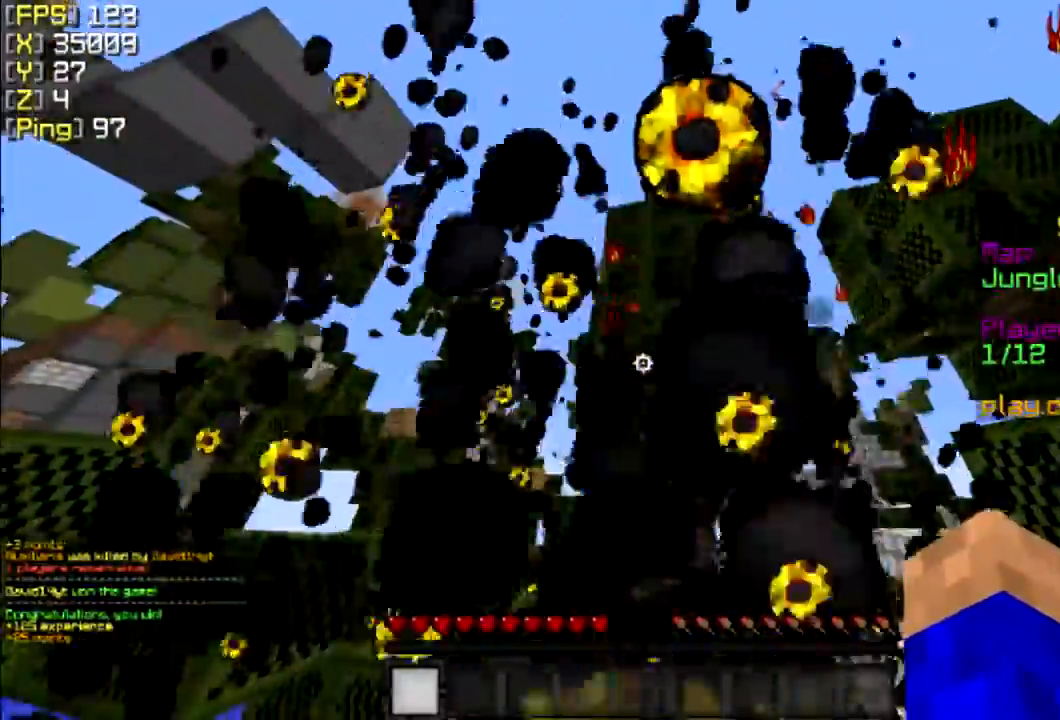
{"keys": ["a"], "mouse": [], "events": [[100, "a", "down"]]}
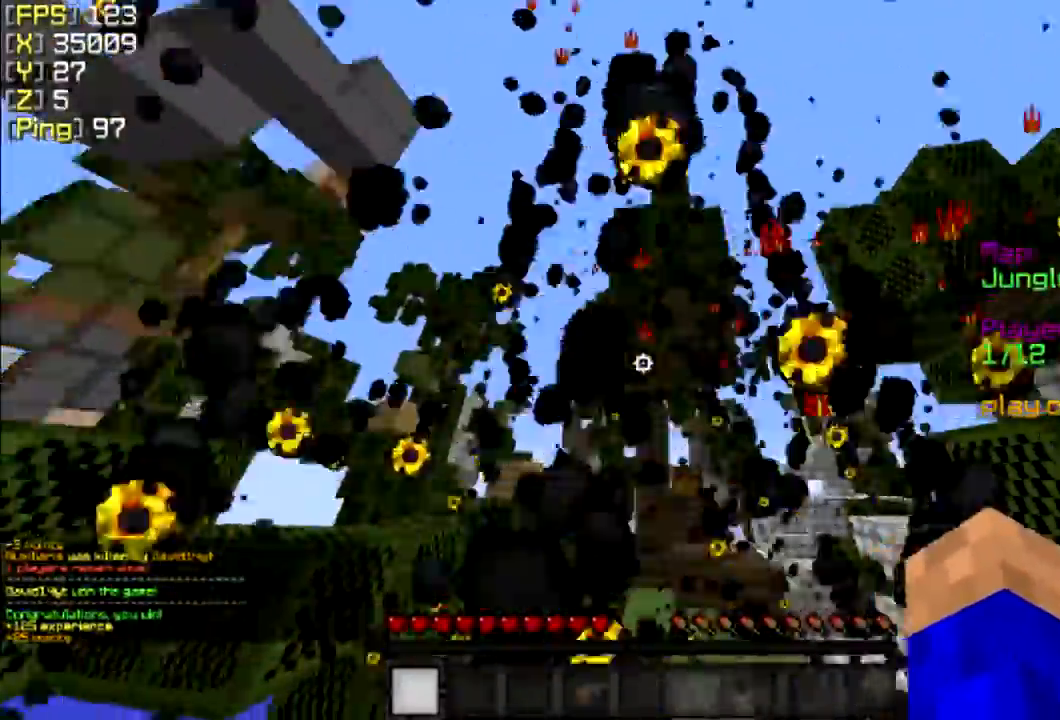
{"keys": ["w"], "mouse": [], "events": [[100, "a", "up"], [300, "w", "down"]]}
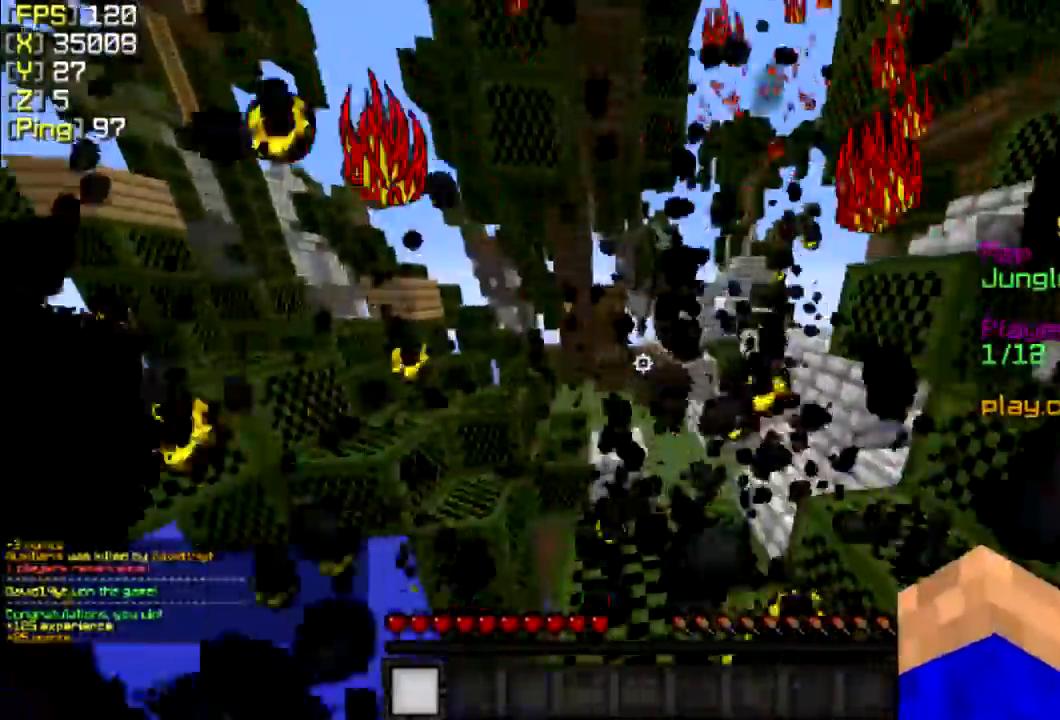
{"keys": ["w"], "mouse": [], "events": []}
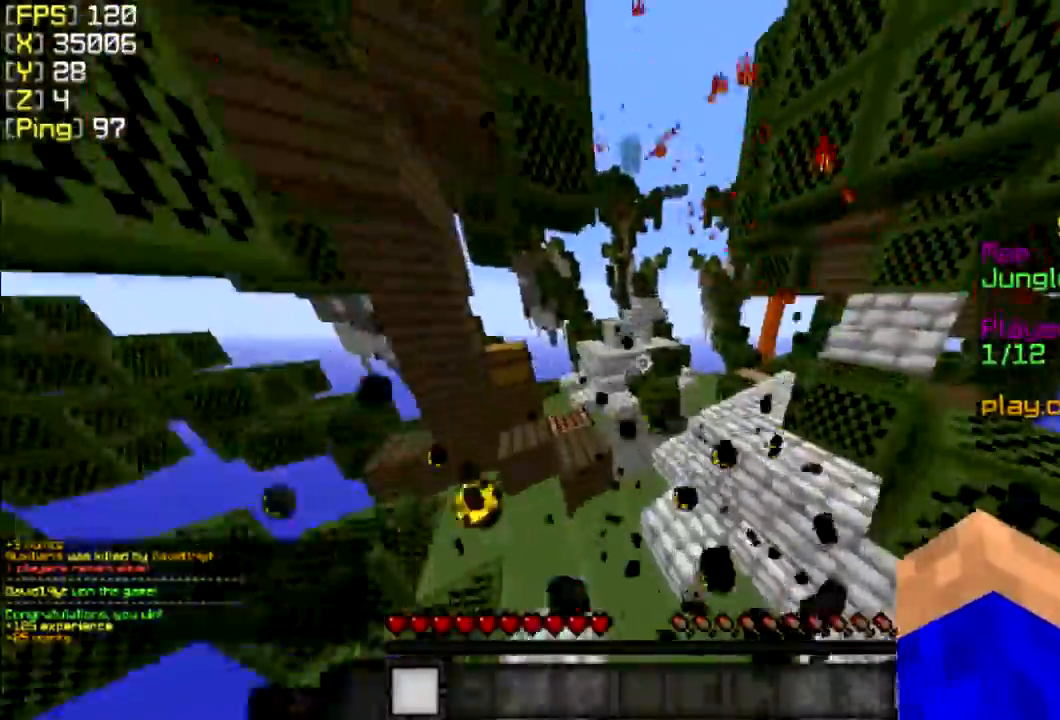
{"keys": ["d", "w"], "mouse": [], "events": [[400, "d", "down"]]}
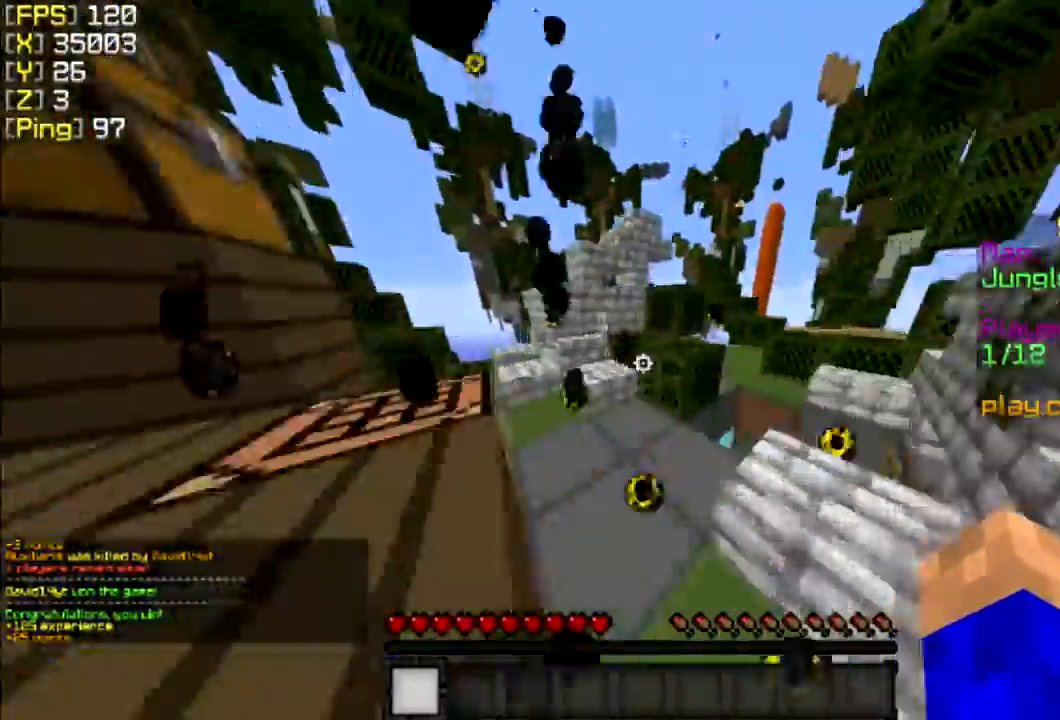
{"keys": ["w"], "mouse": [], "events": [[167, "d", "up"]]}
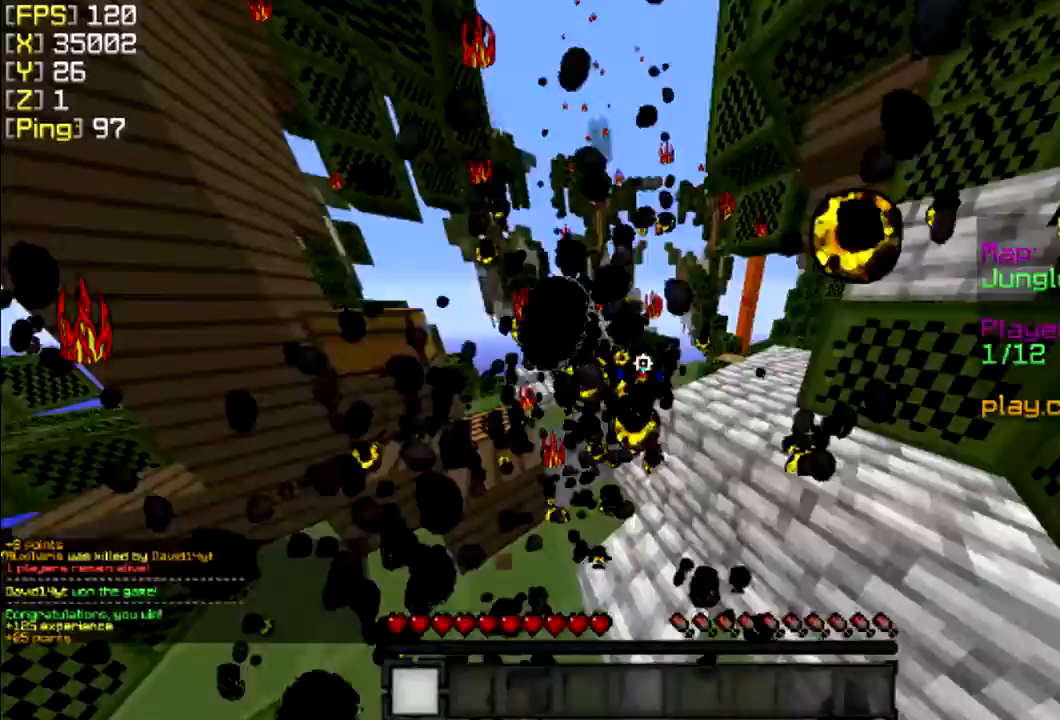
{"keys": ["w"], "mouse": [], "events": []}